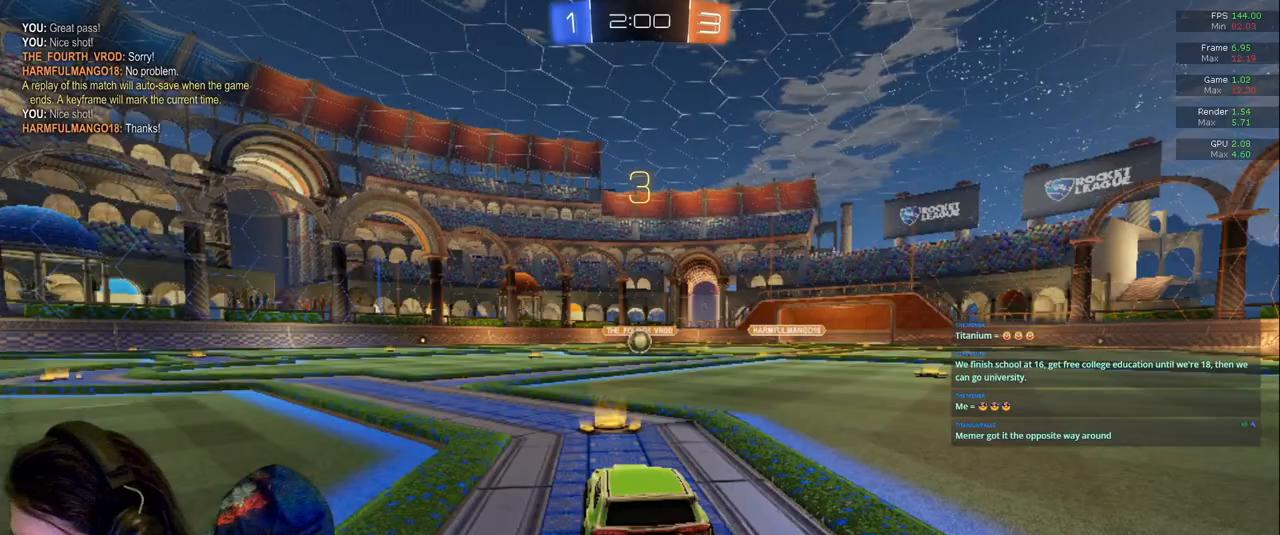
Gameplay with a controller (PlayStation layout); each line is a JSON object with the inputs held at the frame after it (dt_ms = milliseconds from this image to that frame). "events" lists button and stick changes between this image and that frame as [ms after this image, input, new state], when the widget could be followed in between. Not read: L3 R2 R3.
{"dt_ms": 500, "buttons": [], "left_stick": "center", "right_stick": "center", "events": []}
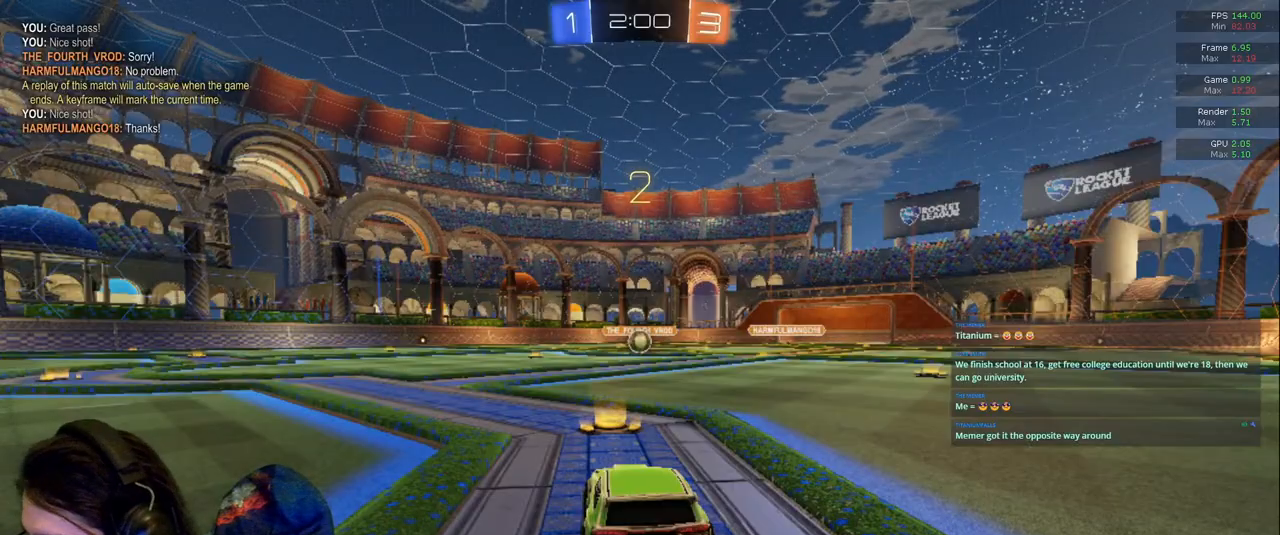
{"dt_ms": 500, "buttons": [], "left_stick": "center", "right_stick": "center", "events": []}
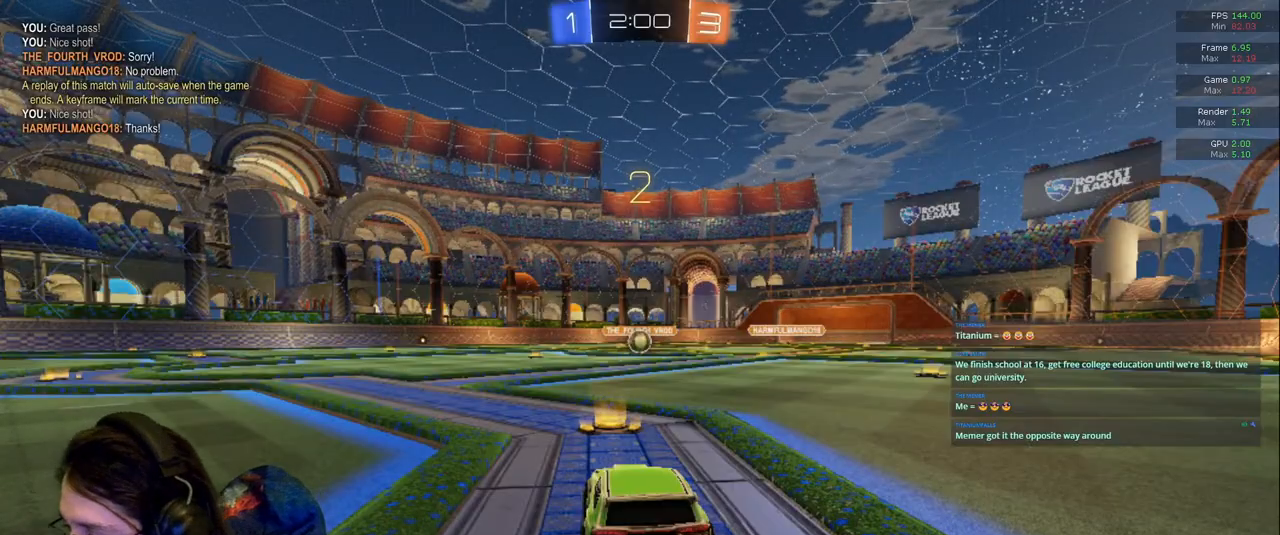
{"dt_ms": 500, "buttons": [], "left_stick": "center", "right_stick": "center", "events": []}
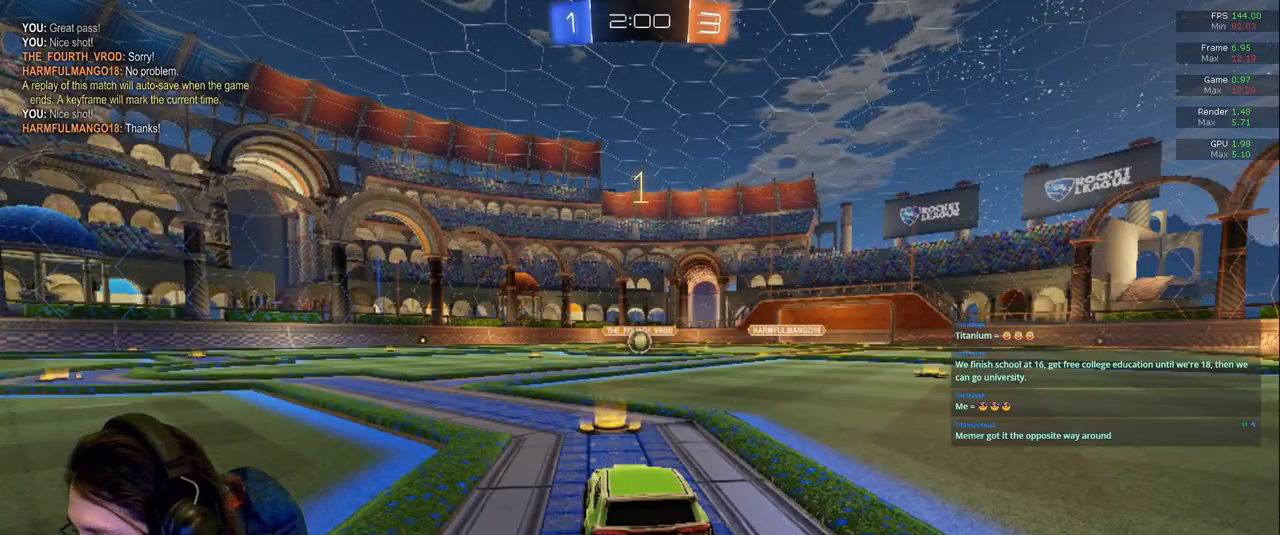
{"dt_ms": 500, "buttons": [], "left_stick": "center", "right_stick": "center", "events": []}
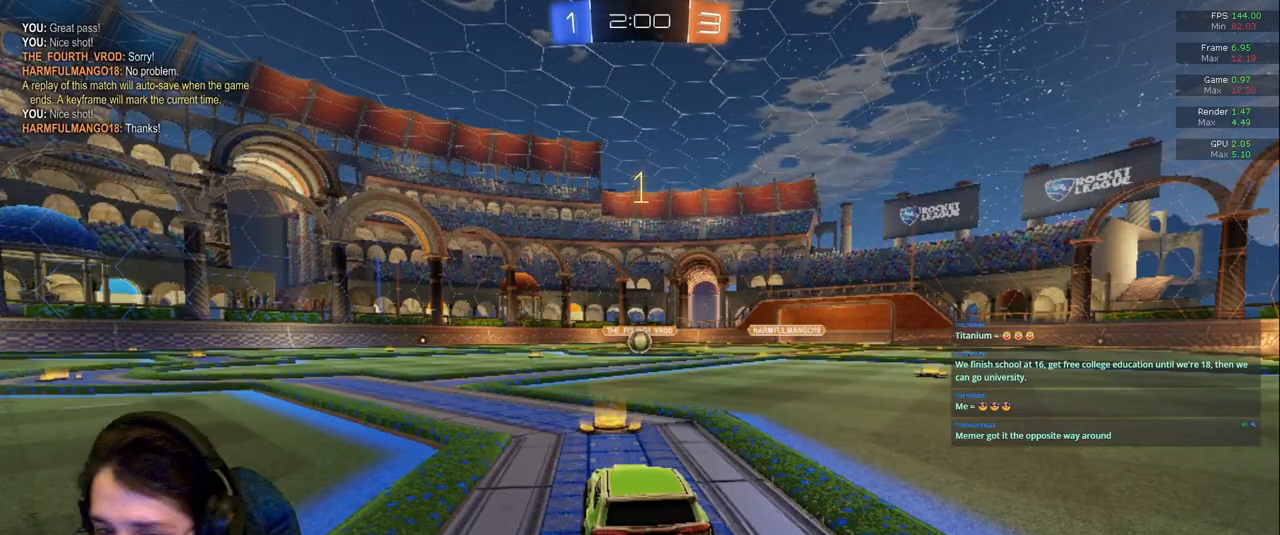
{"dt_ms": 500, "buttons": ["R1"], "left_stick": "center", "right_stick": "center"}
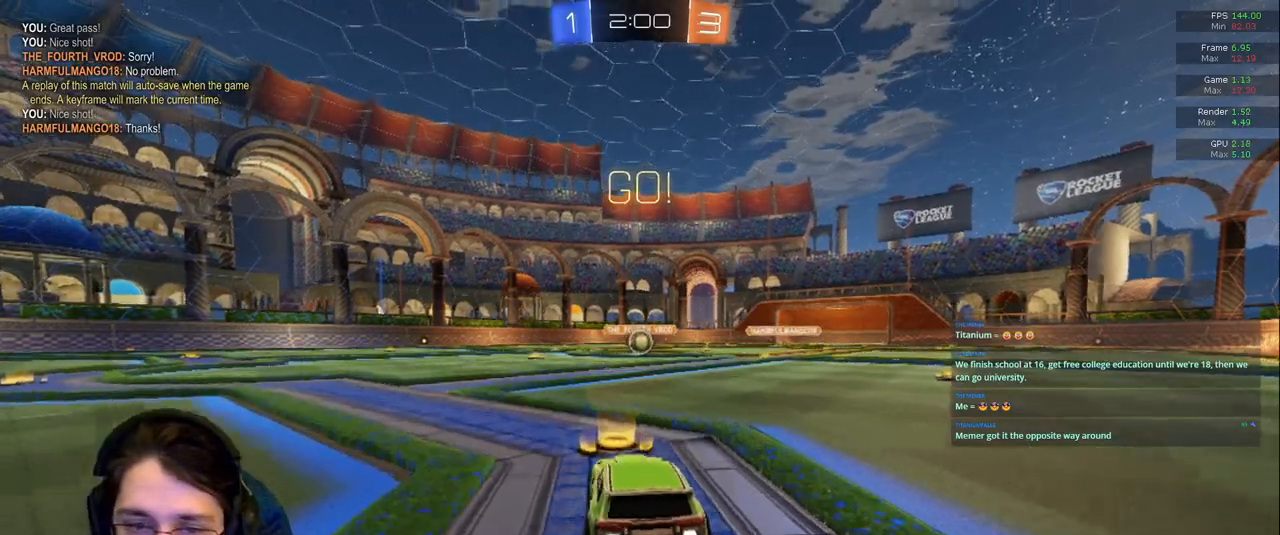
{"dt_ms": 500, "buttons": ["R1"], "left_stick": "center", "right_stick": "center"}
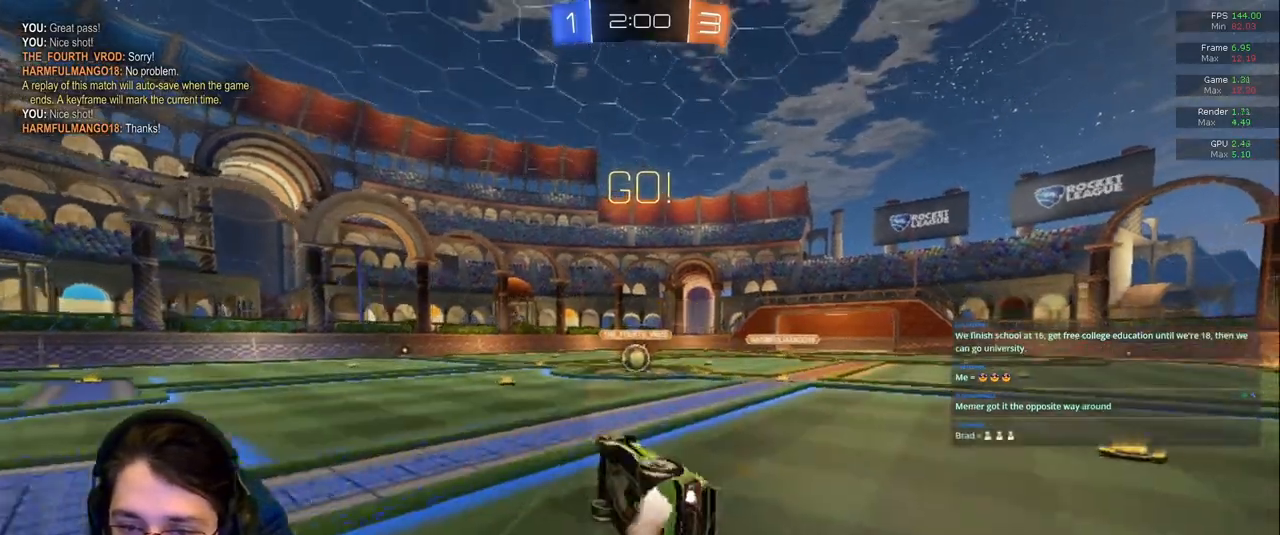
{"dt_ms": 500, "buttons": [], "left_stick": "center", "right_stick": "center", "events": [[167, "R1", "up"]]}
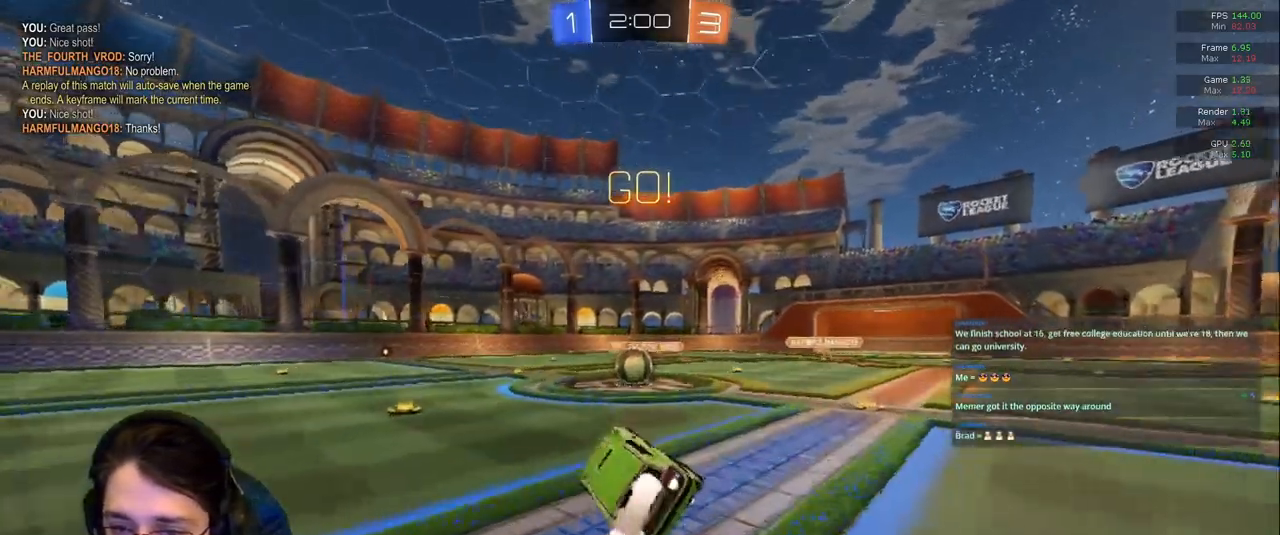
{"dt_ms": 500, "buttons": [], "left_stick": "up-left", "right_stick": "center", "events": [[67, "left_stick", "right"], [167, "left_stick", "center"], [383, "left_stick", "up-left"]]}
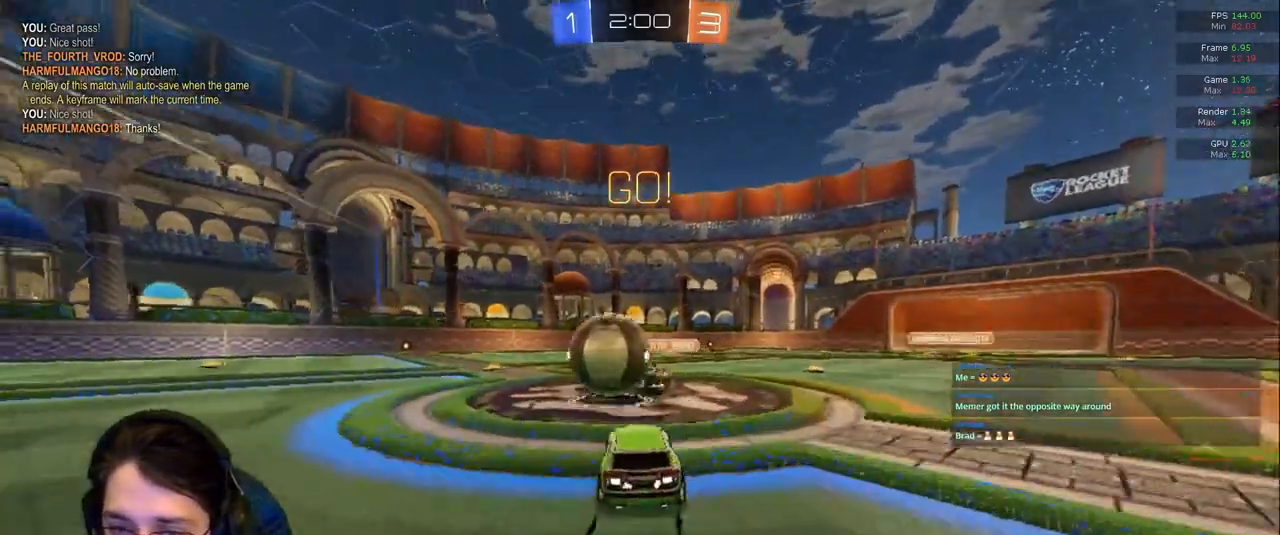
{"dt_ms": 500, "buttons": ["TRIANGLE"], "left_stick": "up", "right_stick": "center"}
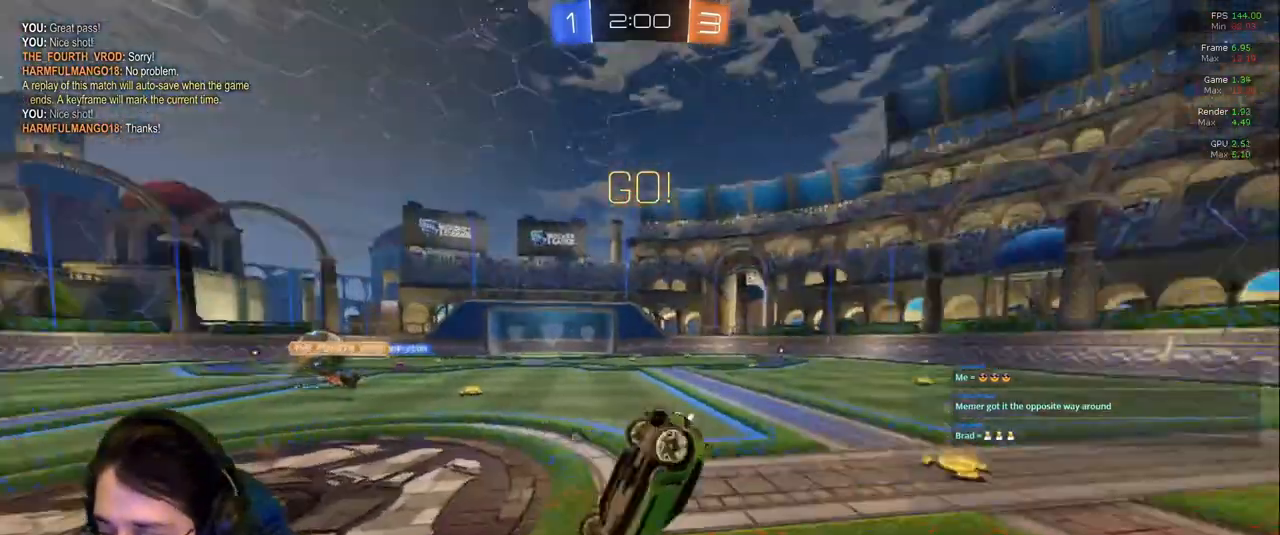
{"dt_ms": 500, "buttons": [], "left_stick": "center", "right_stick": "center", "events": [[117, "left_stick", "center"], [200, "TRIANGLE", "up"]]}
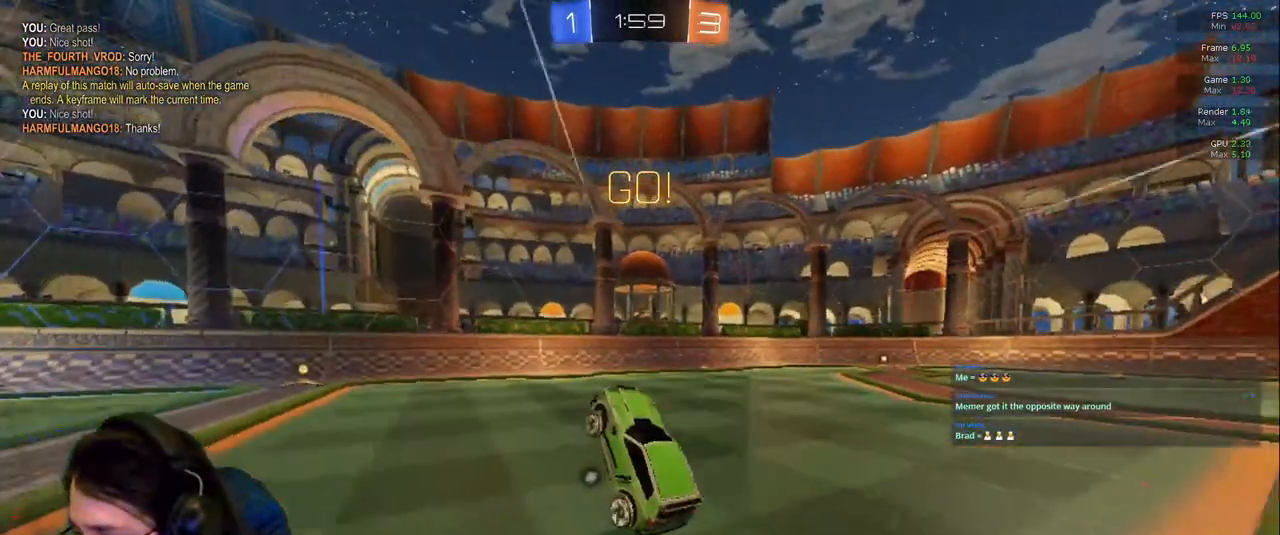
{"dt_ms": 1000, "buttons": [], "left_stick": "left", "right_stick": "center"}
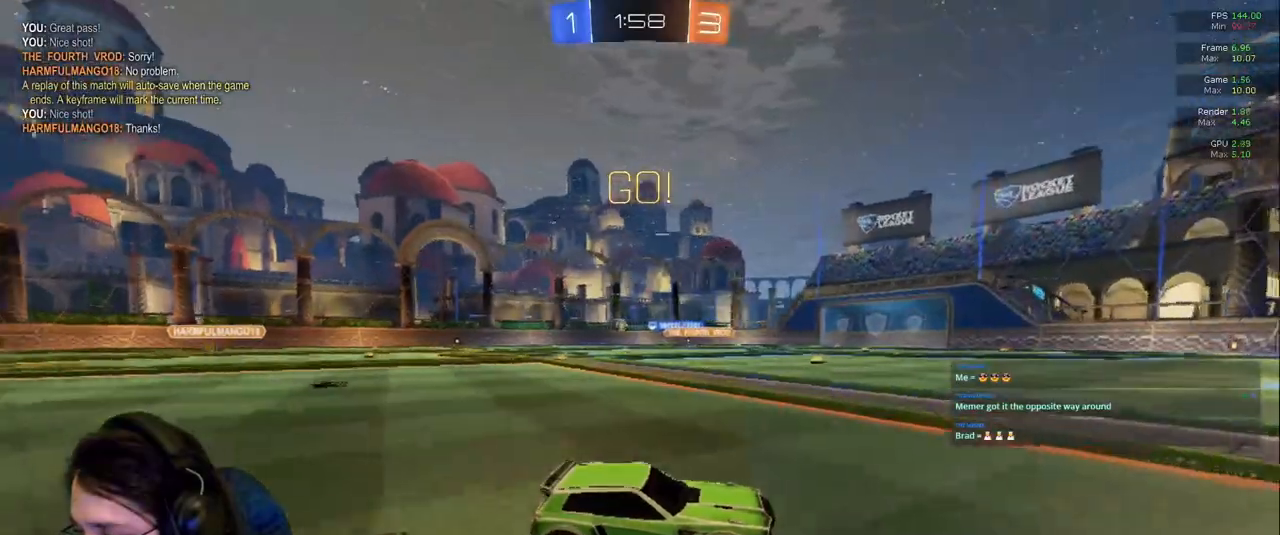
{"dt_ms": 500, "buttons": [], "left_stick": "left", "right_stick": "center", "events": [[200, "left_stick", "center"], [367, "left_stick", "left"]]}
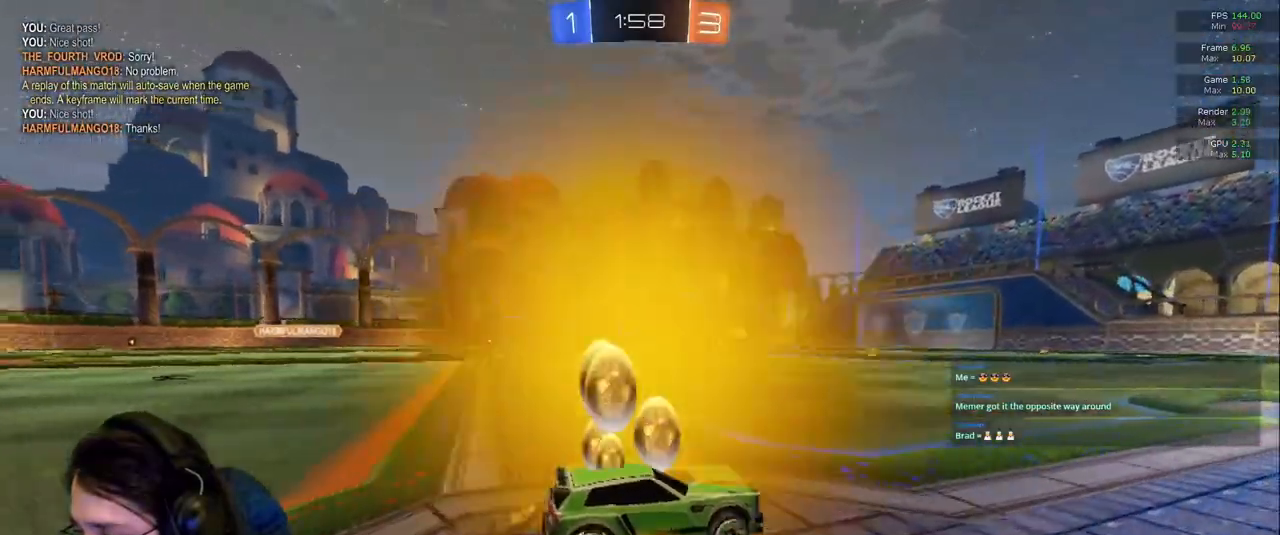
{"dt_ms": 500, "buttons": [], "left_stick": "center", "right_stick": "center", "events": [[133, "left_stick", "center"]]}
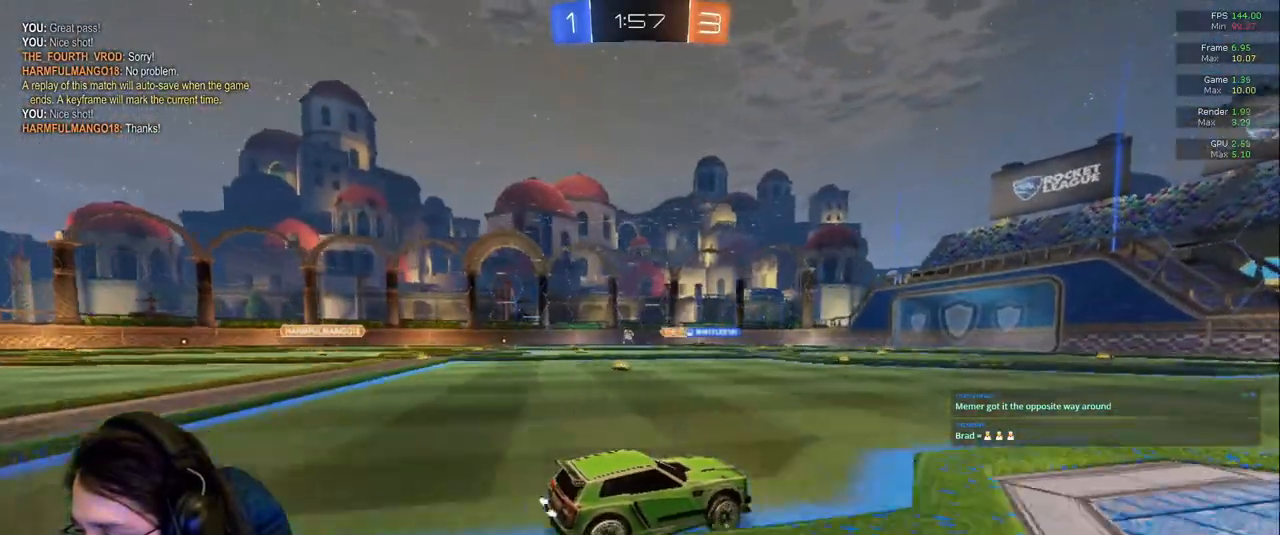
{"dt_ms": 500, "buttons": [], "left_stick": "right", "right_stick": "center", "events": [[117, "left_stick", "left"], [317, "left_stick", "center"], [433, "left_stick", "right"]]}
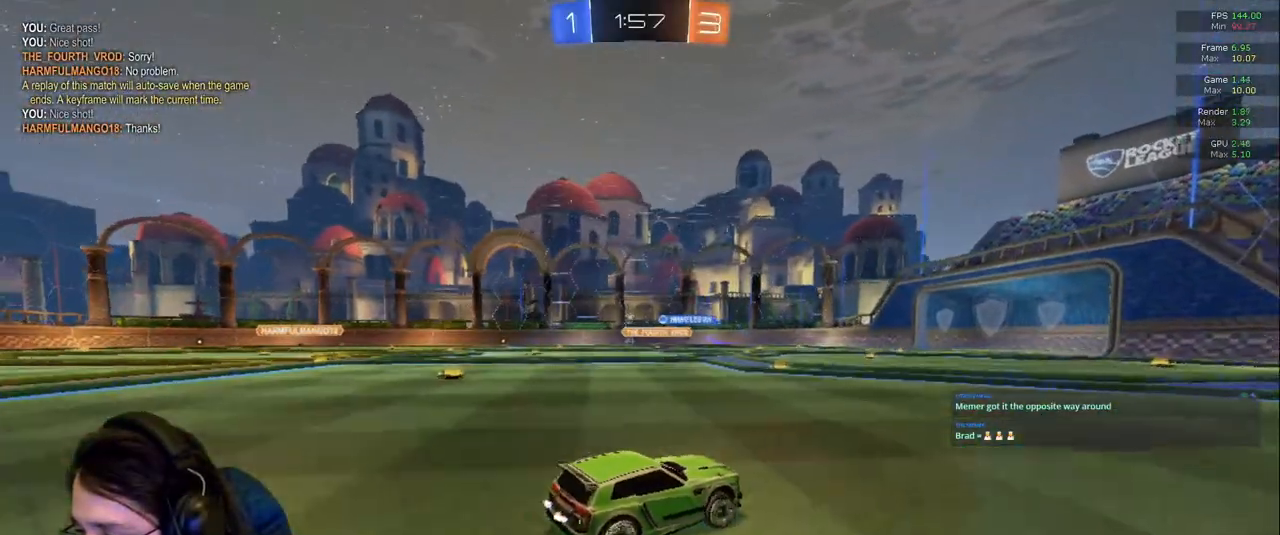
{"dt_ms": 500, "buttons": [], "left_stick": "up", "right_stick": "center", "events": [[183, "left_stick", "center"], [283, "left_stick", "up"]]}
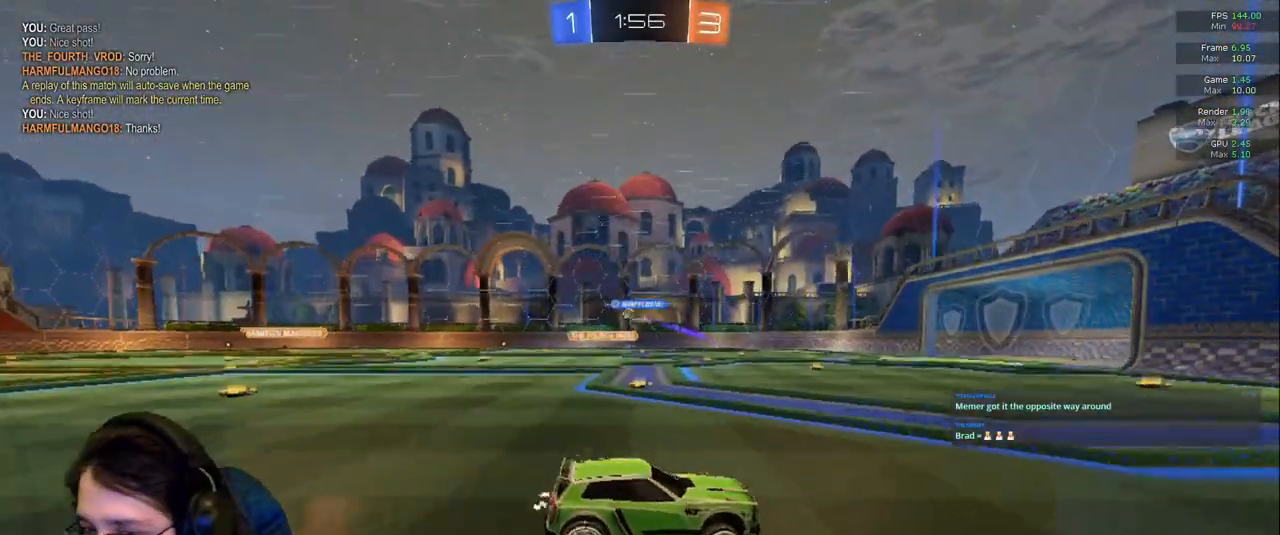
{"dt_ms": 500, "buttons": [], "left_stick": "center", "right_stick": "center", "events": [[433, "left_stick", "center"]]}
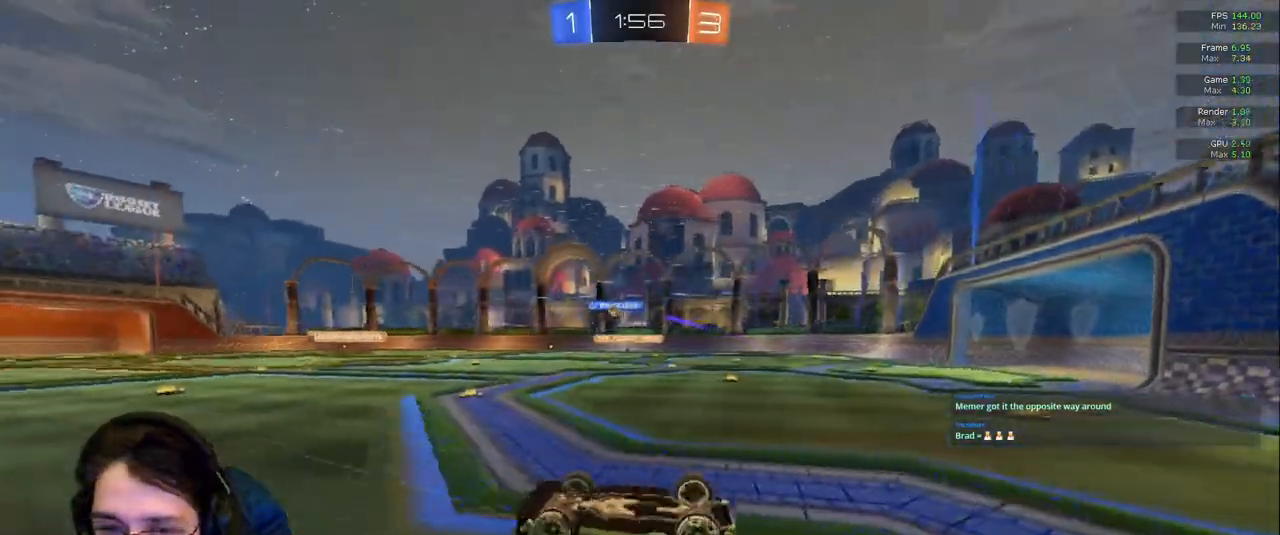
{"dt_ms": 500, "buttons": [], "left_stick": "left", "right_stick": "center", "events": [[350, "left_stick", "left"]]}
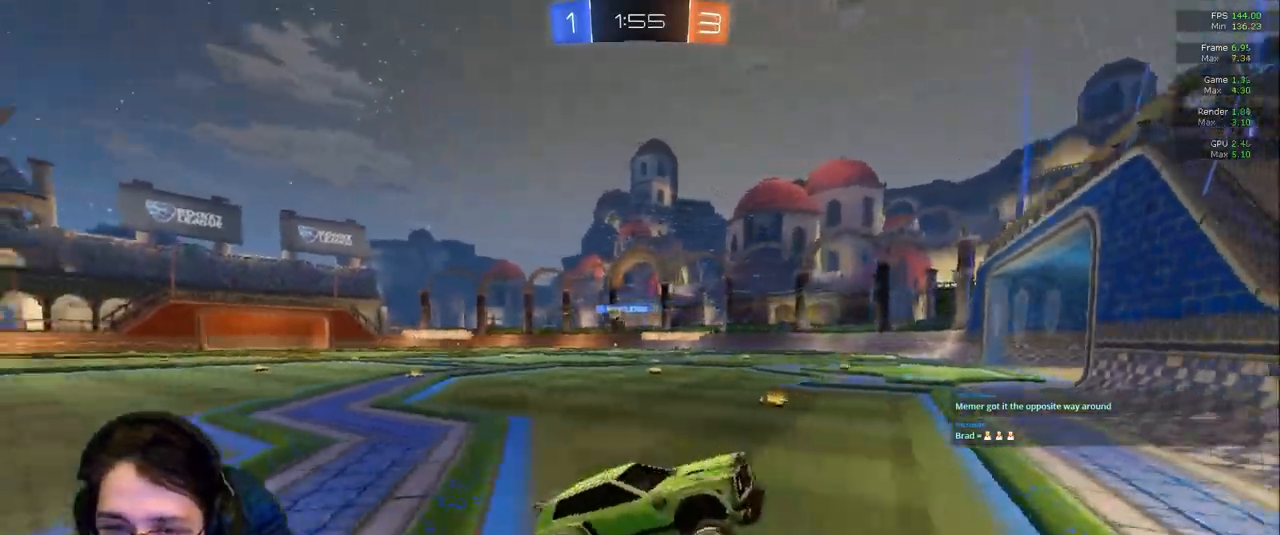
{"dt_ms": 500, "buttons": [], "left_stick": "left", "right_stick": "center"}
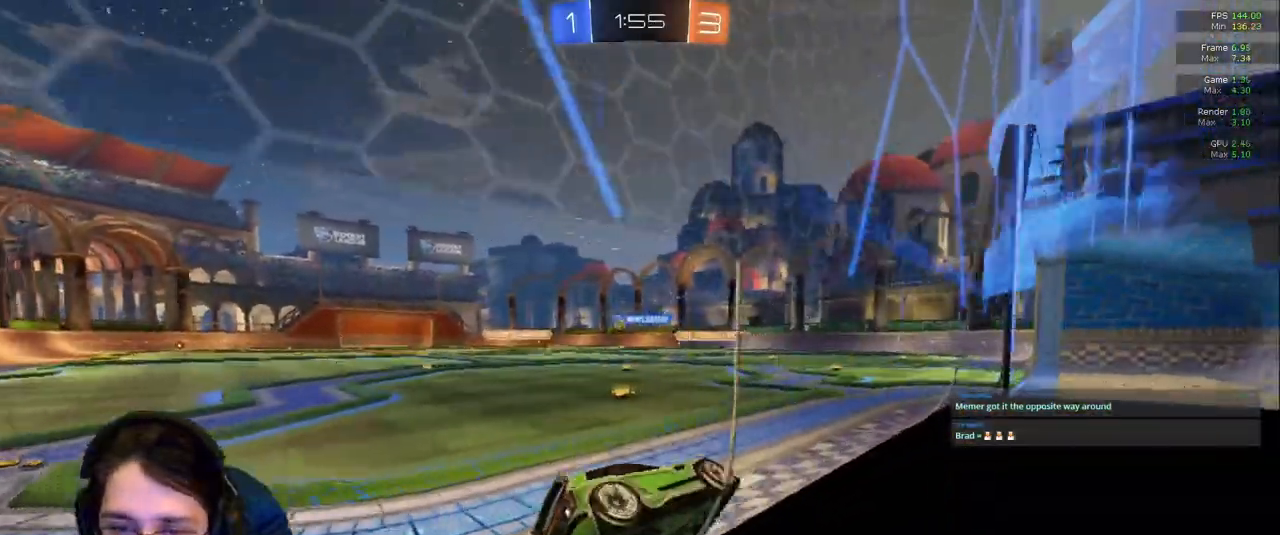
{"dt_ms": 500, "buttons": [], "left_stick": "center", "right_stick": "center", "events": [[183, "left_stick", "center"]]}